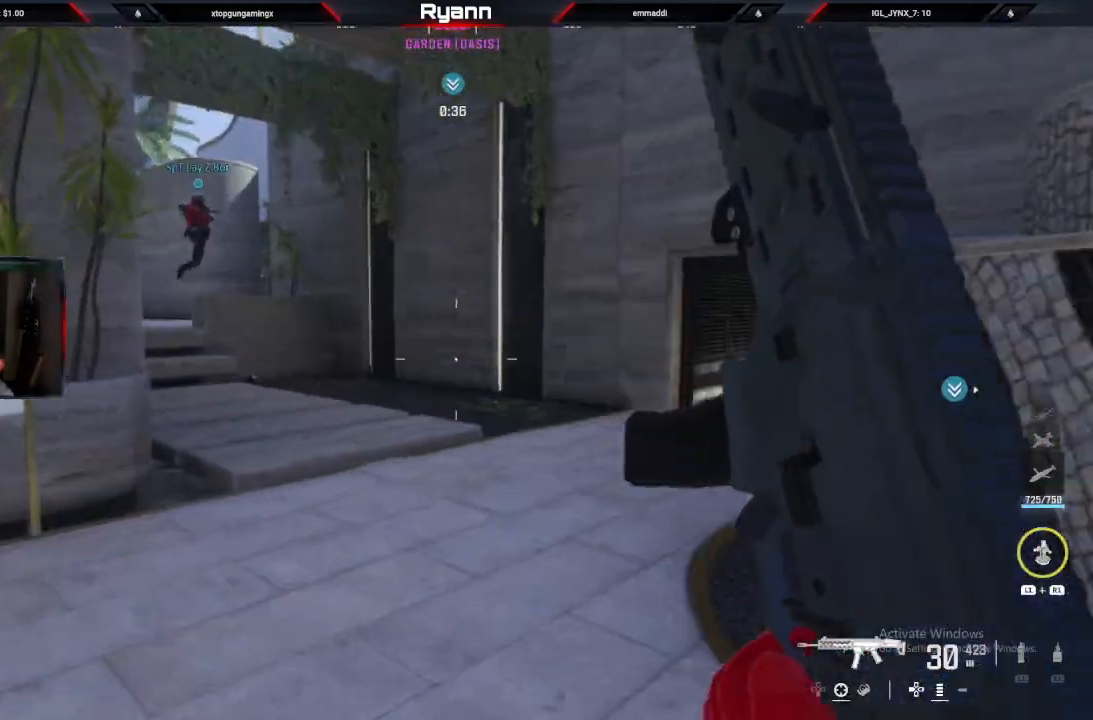
Gameplay with a controller (PlayStation layout); each line is a JSON object with the inputs held at the frame after it. "events" lists button and stick changes between this image and that frame as [ms after this image, input, new state], when the widget could be followed in between.
{"buttons": [], "left_stick": "up", "right_stick": "center", "events": [[267, "right_stick", "center"]]}
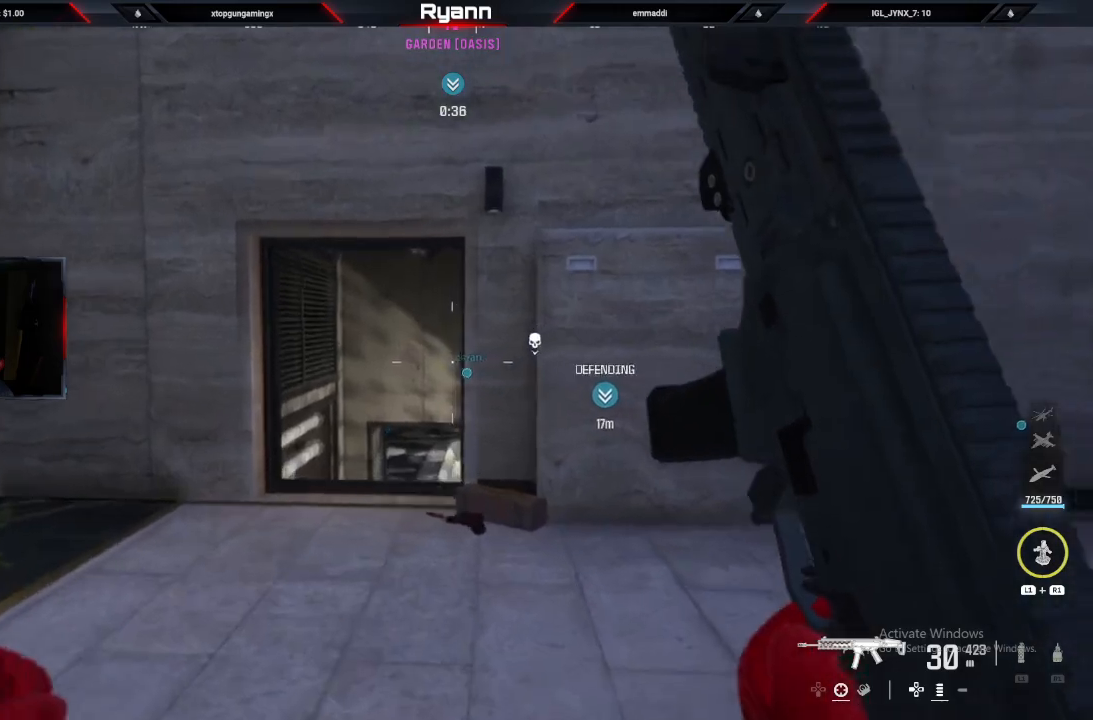
{"buttons": [], "left_stick": "up", "right_stick": "down", "events": [[333, "CIRCLE", "down"], [383, "right_stick", "down"], [483, "CIRCLE", "up"]]}
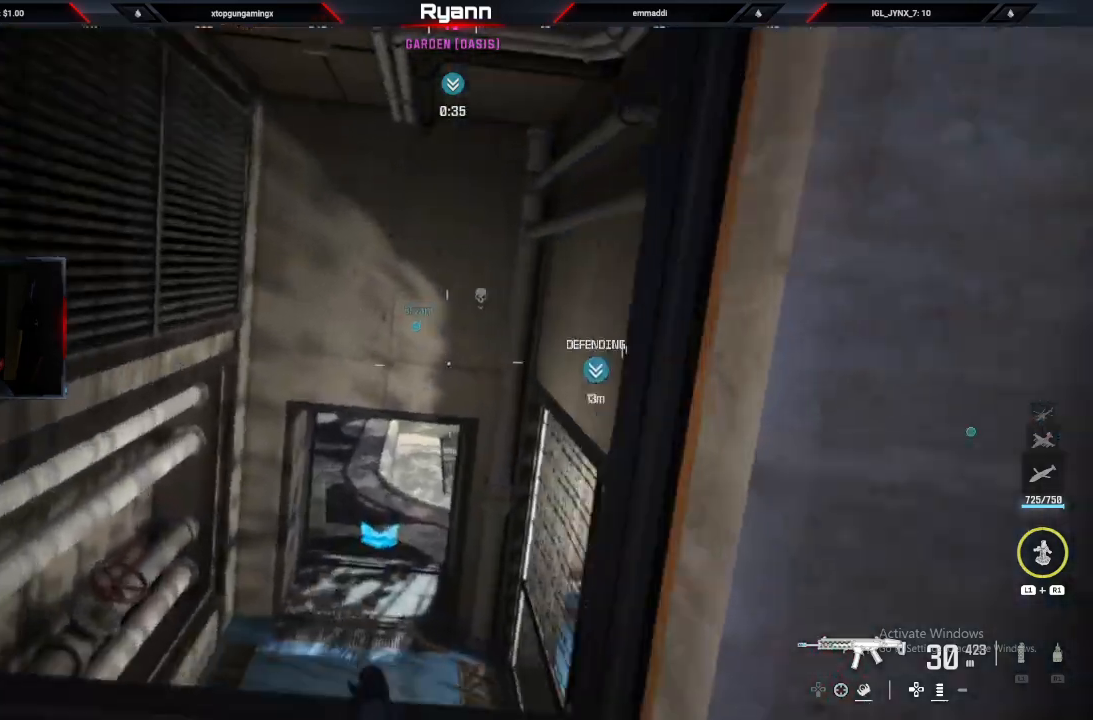
{"buttons": ["L1", "R1"], "left_stick": "up", "right_stick": "center", "events": [[400, "right_stick", "center"], [467, "L1", "down"], [467, "R1", "down"]]}
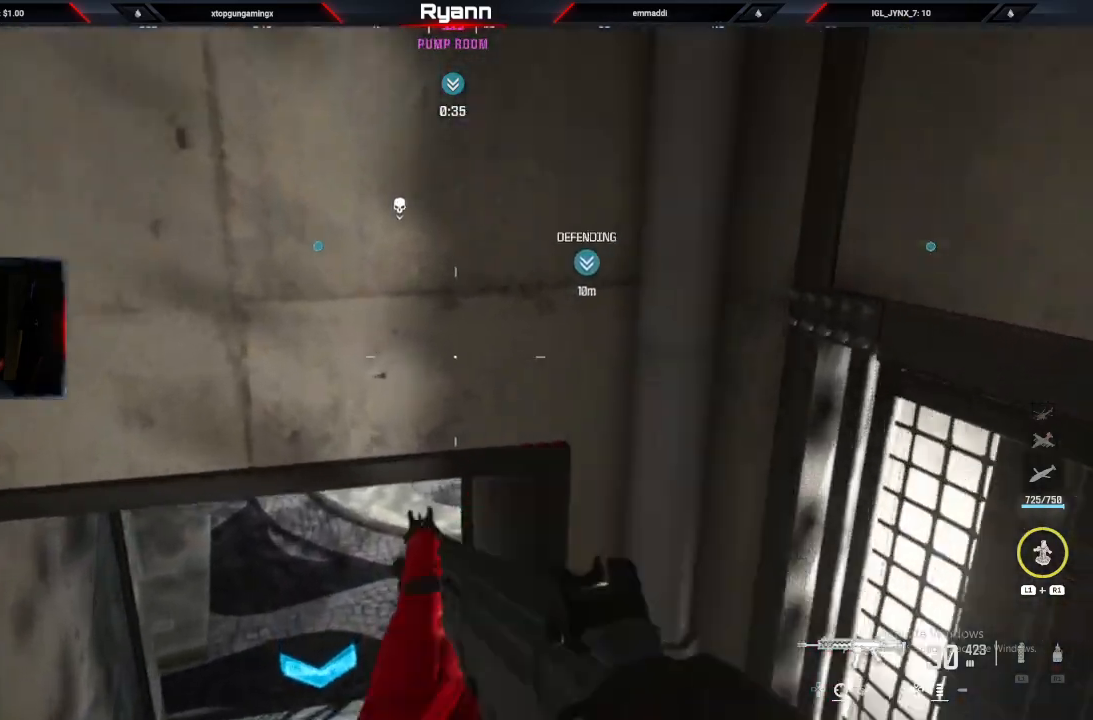
{"buttons": ["CROSS"], "left_stick": "up", "right_stick": "center", "events": [[100, "right_stick", "up"], [150, "L1", "up"], [150, "R1", "up"], [283, "right_stick", "center"], [450, "CROSS", "down"]]}
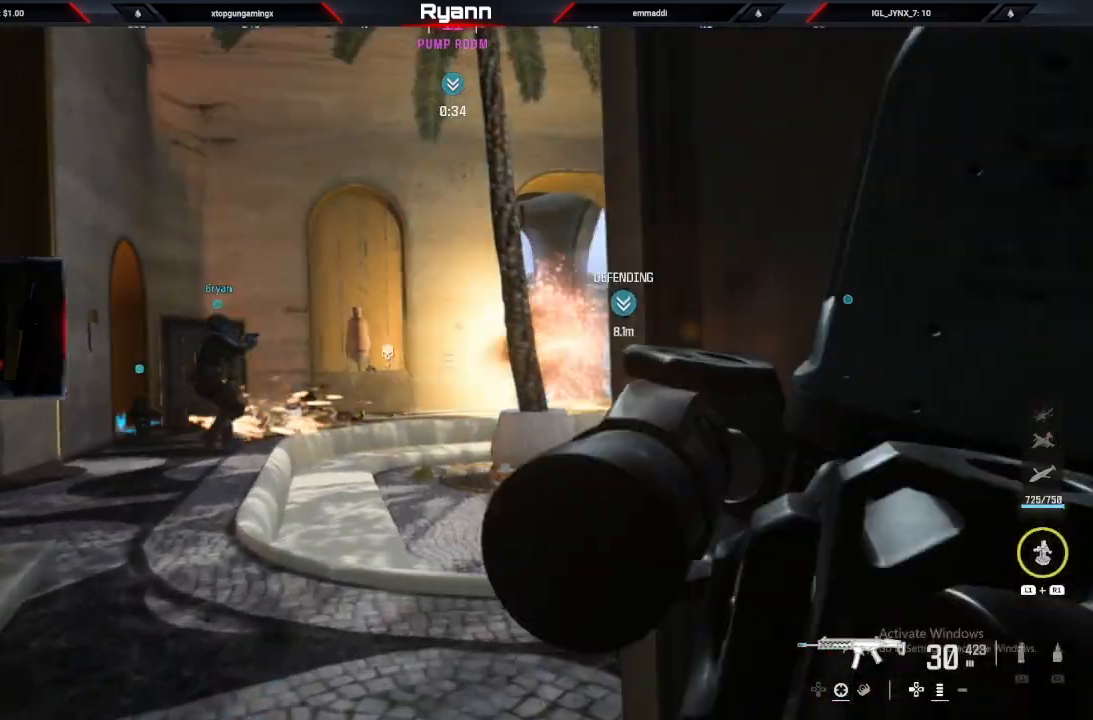
{"buttons": [], "left_stick": "left", "right_stick": "down-right", "events": [[33, "CROSS", "up"], [200, "left_stick", "up-left"], [200, "right_stick", "up"], [333, "right_stick", "center"], [383, "right_stick", "down"], [450, "right_stick", "down-right"], [483, "left_stick", "left"]]}
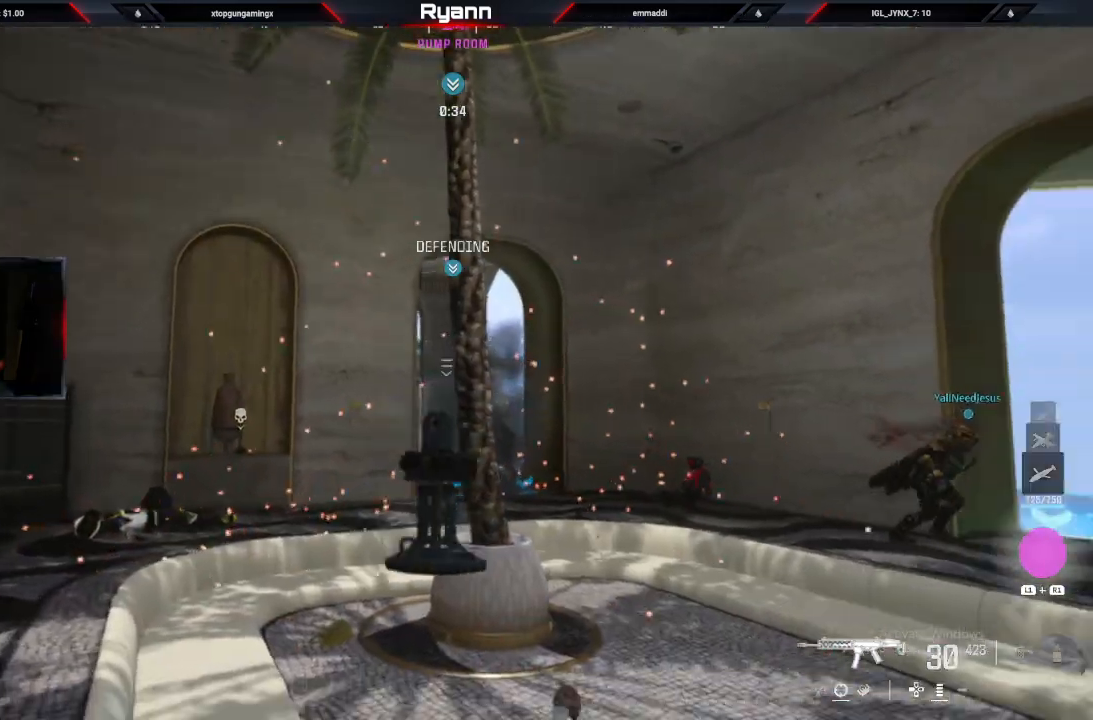
{"buttons": [], "left_stick": "down-left", "right_stick": "center", "events": [[67, "left_stick", "down-left"], [150, "right_stick", "center"], [267, "right_stick", "down-right"], [417, "right_stick", "left"], [467, "right_stick", "center"]]}
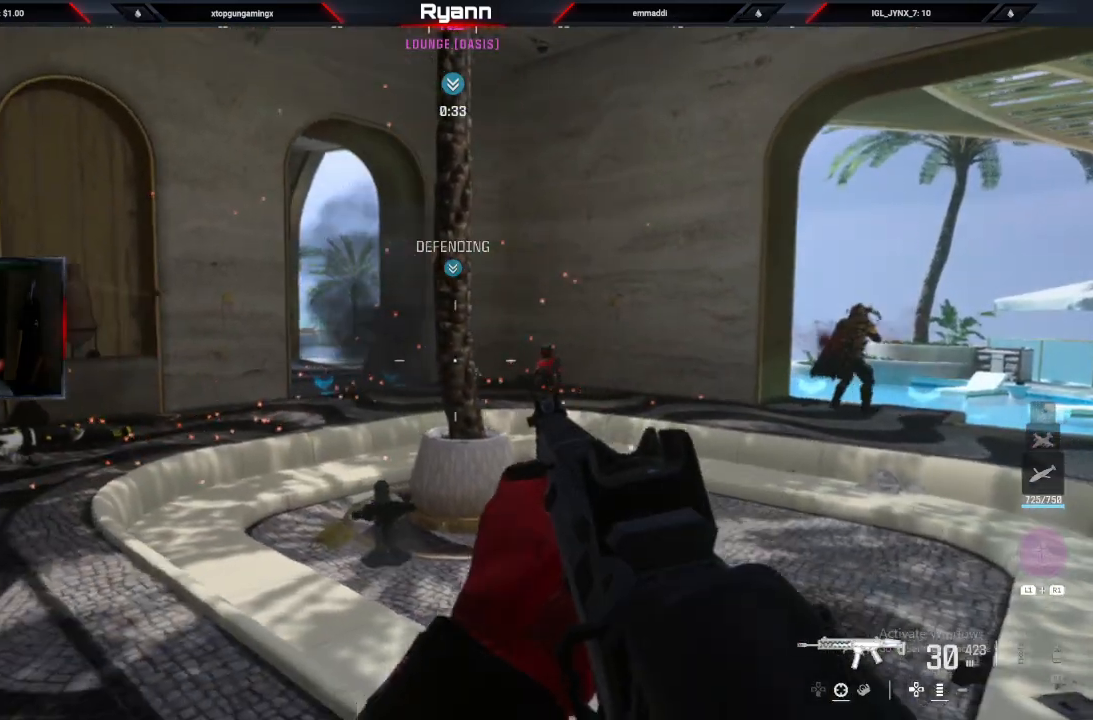
{"buttons": ["L2"], "left_stick": "left", "right_stick": "up-left", "events": [[83, "L2", "down"], [150, "right_stick", "left"], [233, "right_stick", "center"], [400, "right_stick", "left"], [450, "right_stick", "up-left"], [483, "left_stick", "left"]]}
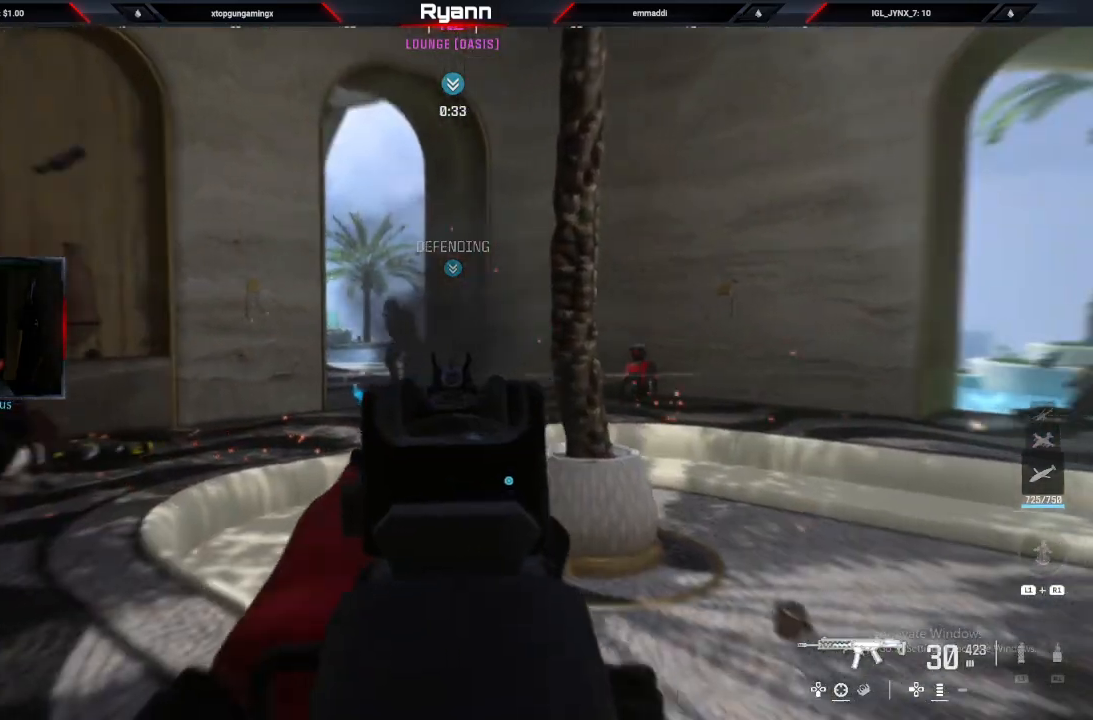
{"buttons": ["L2", "R2"], "left_stick": "right", "right_stick": "center", "events": [[33, "R2", "down"], [83, "right_stick", "left"], [150, "left_stick", "up"], [250, "left_stick", "up-right"], [417, "right_stick", "center"], [483, "left_stick", "right"]]}
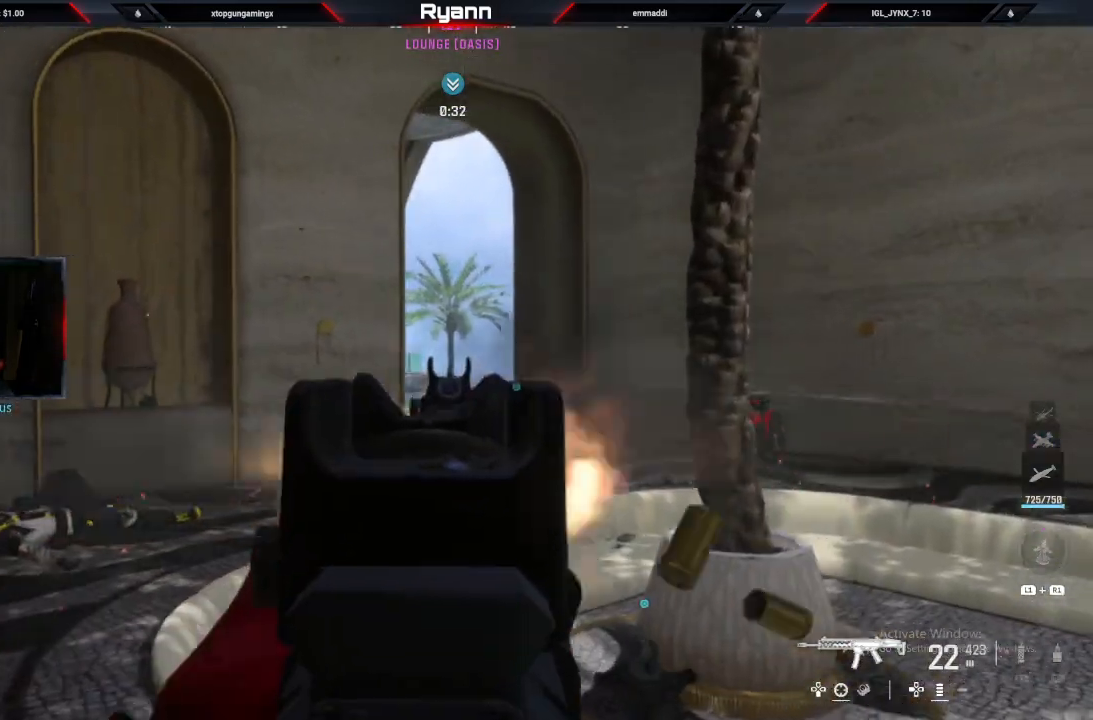
{"buttons": [], "left_stick": "up-left", "right_stick": "center", "events": [[17, "right_stick", "down-left"], [83, "R2", "up"], [100, "right_stick", "down"], [133, "L2", "up"], [133, "left_stick", "down"], [233, "R1", "down"], [267, "left_stick", "left"], [350, "R1", "up"], [350, "left_stick", "up-left"], [417, "right_stick", "center"]]}
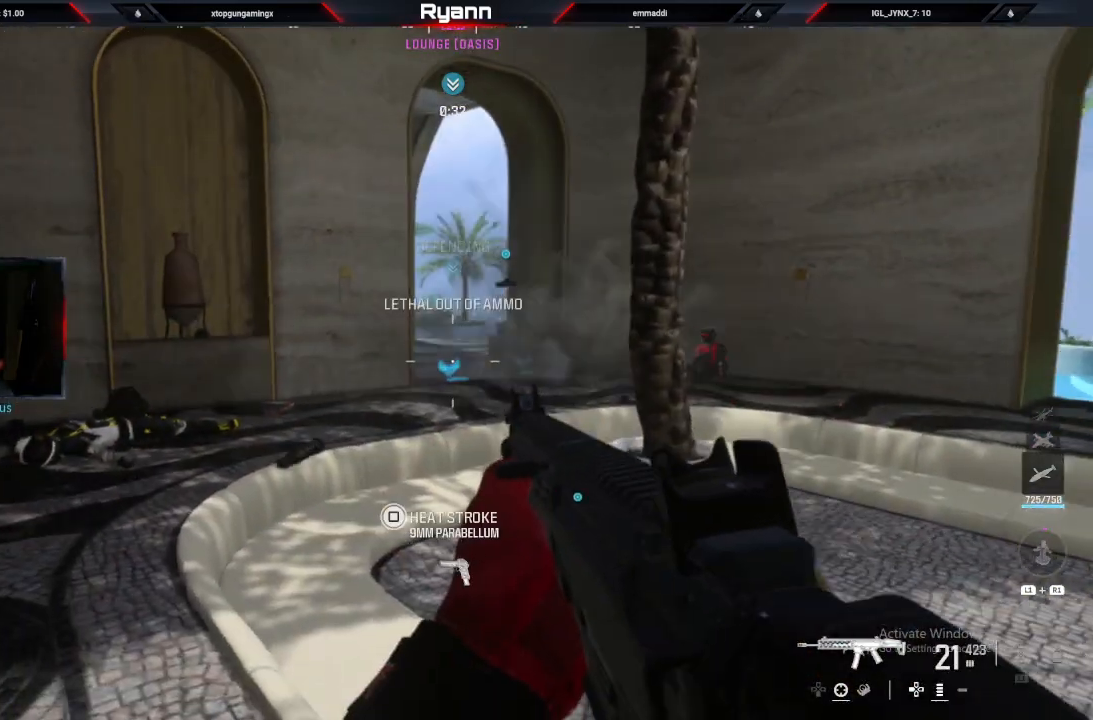
{"buttons": [], "left_stick": "down", "right_stick": "right", "events": [[233, "L1", "down"], [350, "L1", "up"], [350, "left_stick", "down"], [400, "right_stick", "right"]]}
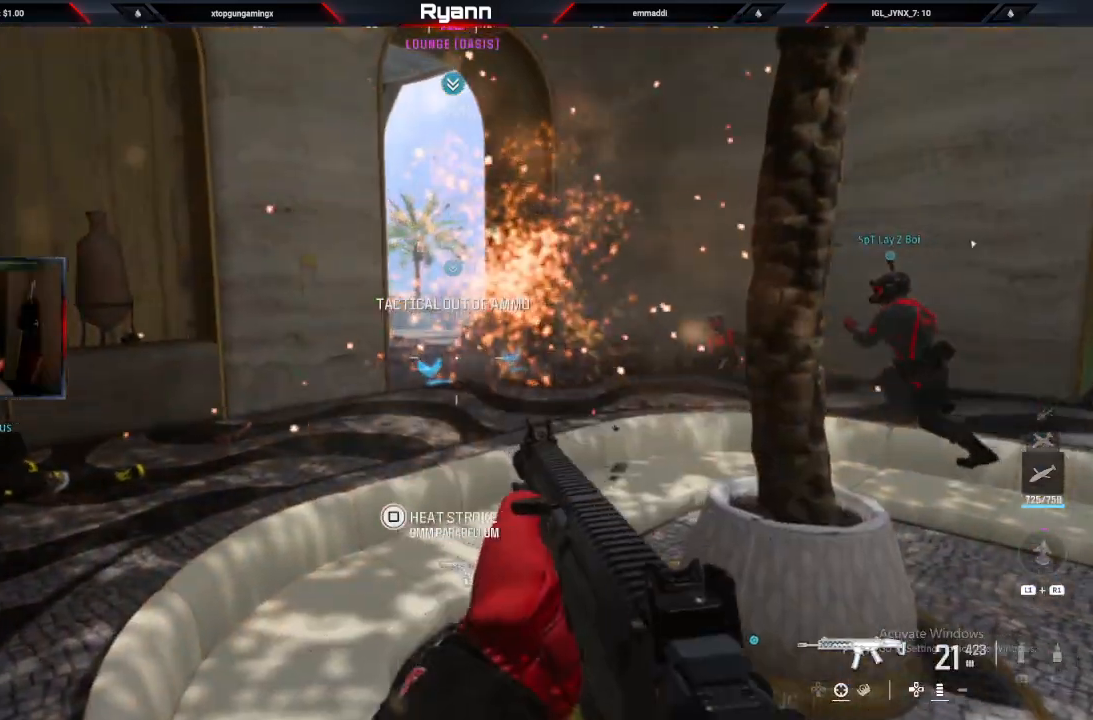
{"buttons": ["L2"], "left_stick": "left", "right_stick": "center", "events": [[17, "left_stick", "down-left"], [100, "L2", "down"], [150, "right_stick", "up-right"], [233, "left_stick", "center"], [450, "left_stick", "left"], [450, "right_stick", "center"]]}
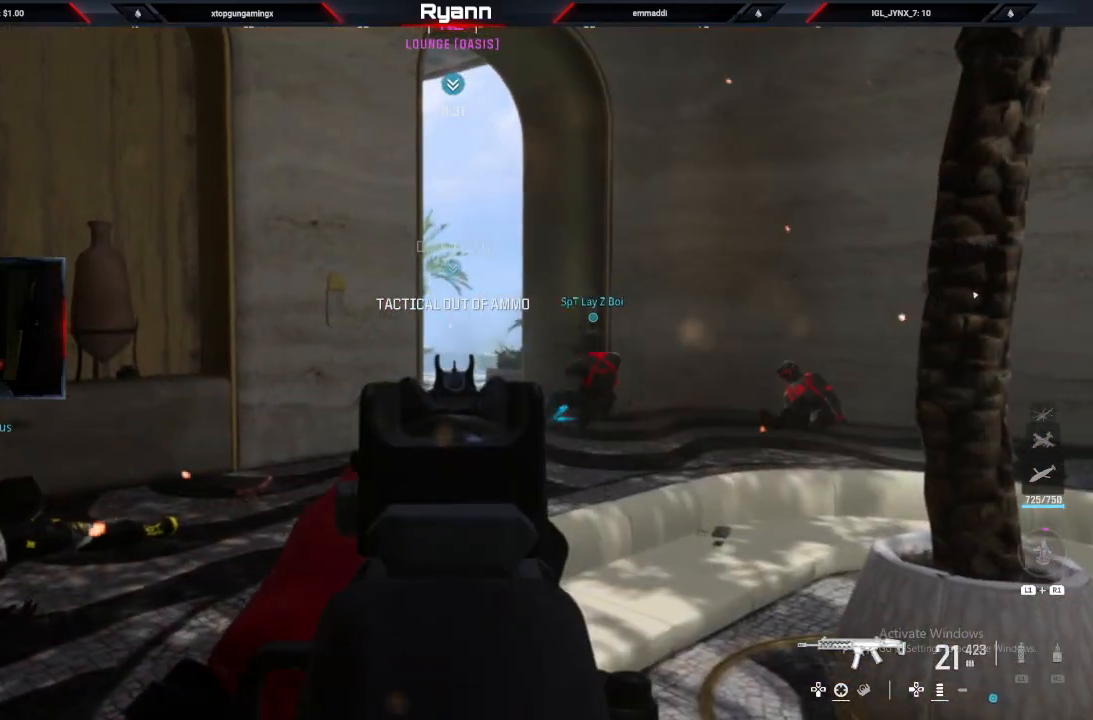
{"buttons": ["L2"], "left_stick": "center", "right_stick": "center"}
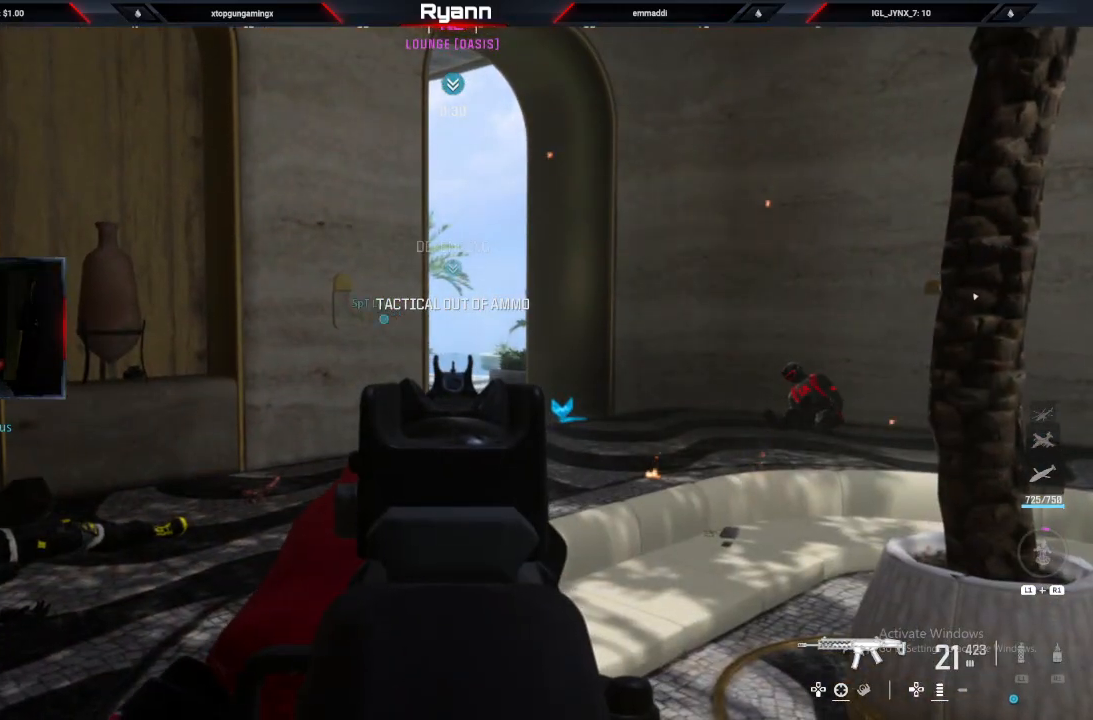
{"buttons": [], "left_stick": "up-right", "right_stick": "left", "events": [[67, "L2", "up"], [100, "left_stick", "up"], [167, "right_stick", "down-left"], [217, "L3", "down"], [383, "L3", "up"], [500, "left_stick", "up-right"], [500, "right_stick", "left"]]}
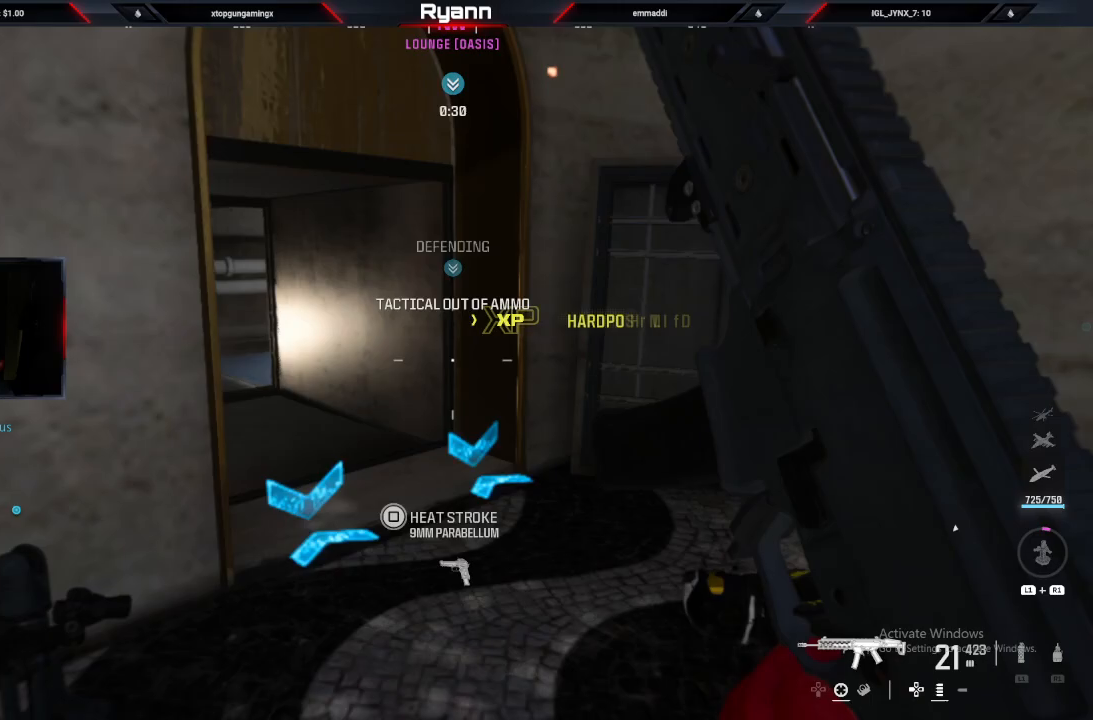
{"buttons": [], "left_stick": "up-left", "right_stick": "center", "events": [[133, "left_stick", "up"], [233, "CIRCLE", "down"], [367, "CIRCLE", "up"], [433, "left_stick", "up-left"], [500, "right_stick", "center"]]}
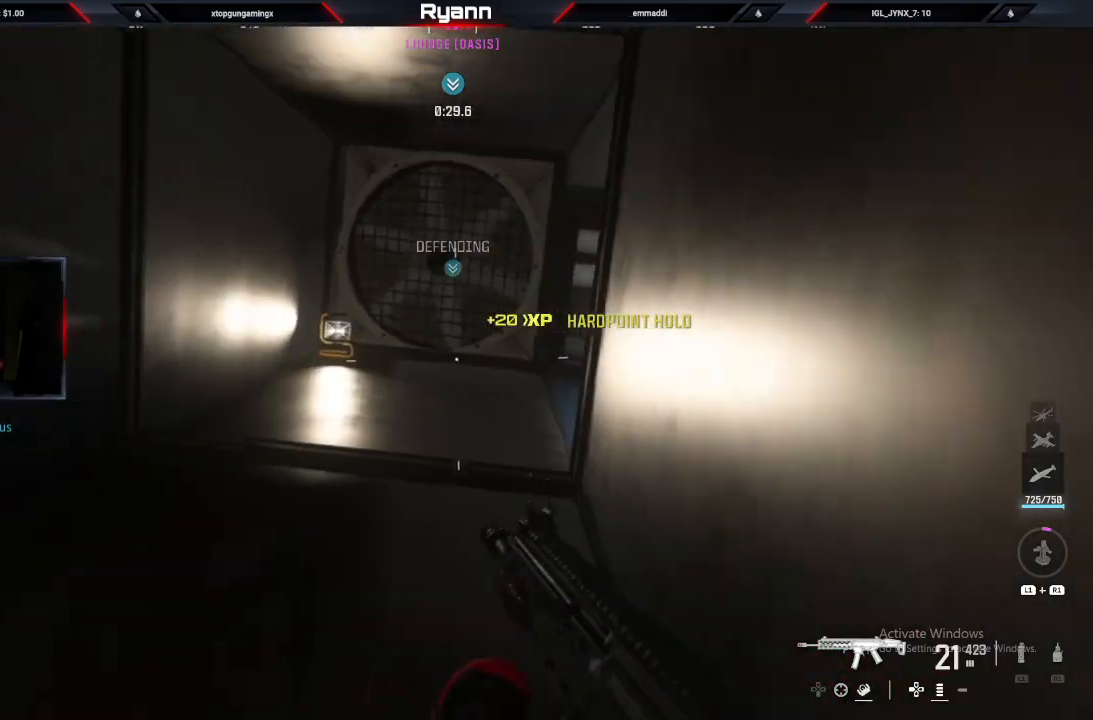
{"buttons": ["L2"], "left_stick": "left", "right_stick": "right", "events": [[17, "right_stick", "right"], [383, "L2", "down"], [433, "left_stick", "left"]]}
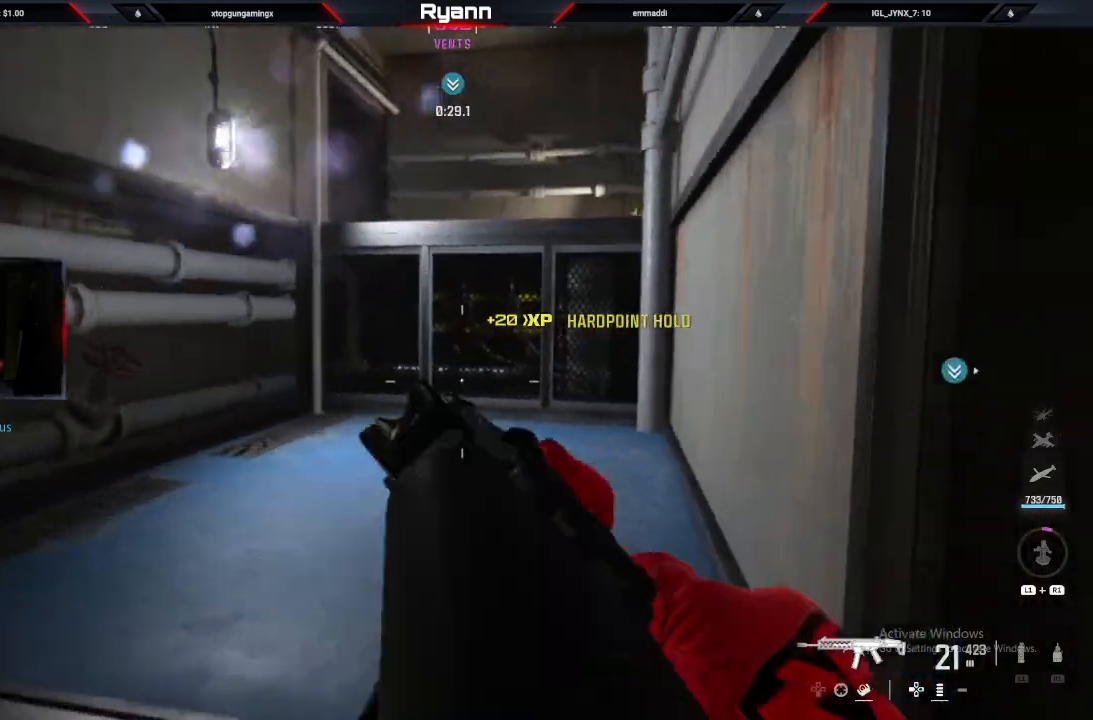
{"buttons": ["SQUARE"], "left_stick": "down", "right_stick": "center", "events": [[17, "right_stick", "up-right"], [117, "left_stick", "down-left"], [283, "L2", "up"], [333, "left_stick", "down"], [433, "SQUARE", "down"], [433, "right_stick", "center"]]}
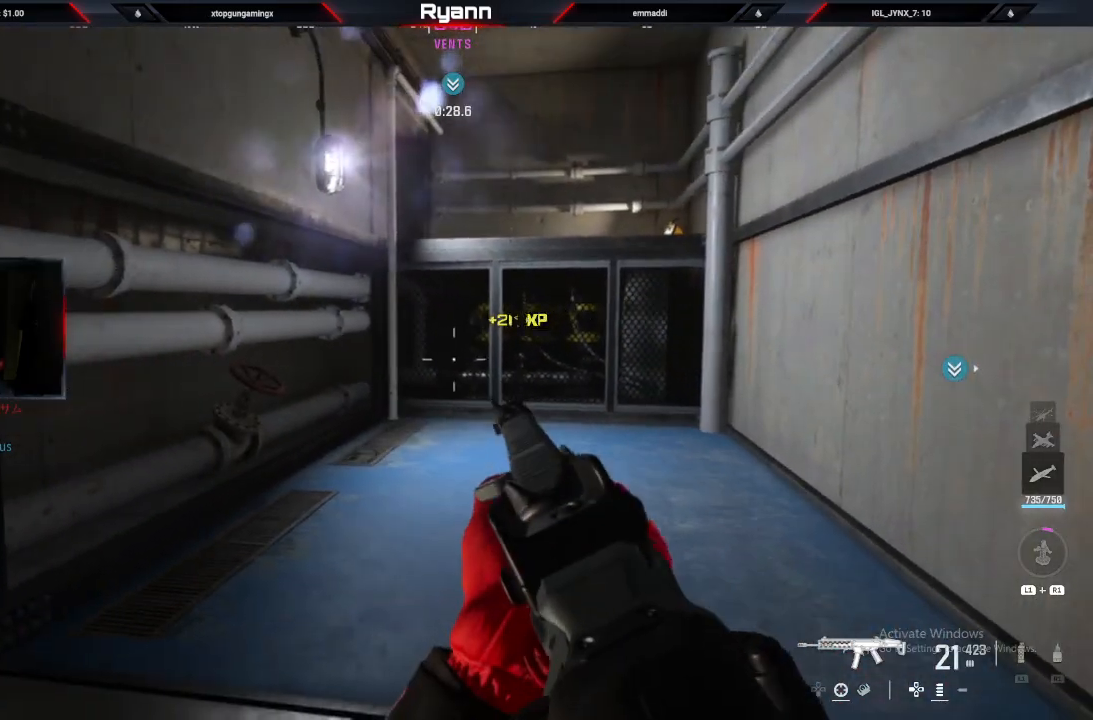
{"buttons": ["CROSS"], "left_stick": "up", "right_stick": "center", "events": [[17, "SQUARE", "up"], [17, "left_stick", "center"], [67, "left_stick", "up"], [400, "CROSS", "down"]]}
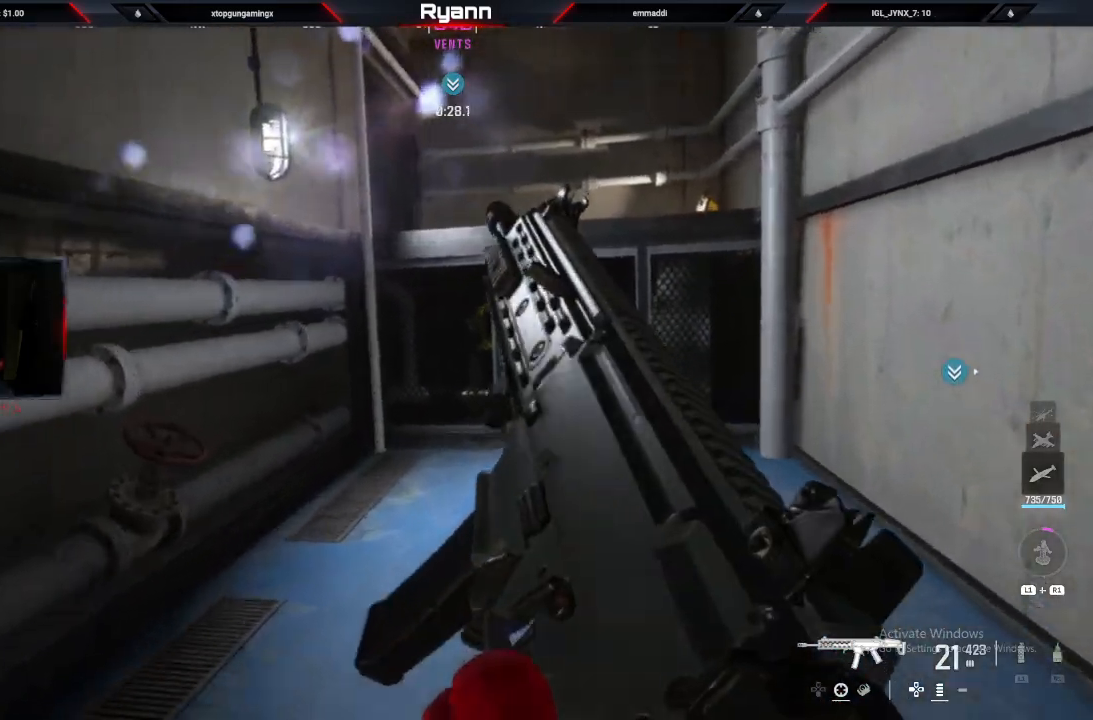
{"buttons": [], "left_stick": "right", "right_stick": "up-left", "events": [[17, "CROSS", "up"], [83, "left_stick", "up-right"], [317, "left_stick", "right"], [350, "right_stick", "up-left"]]}
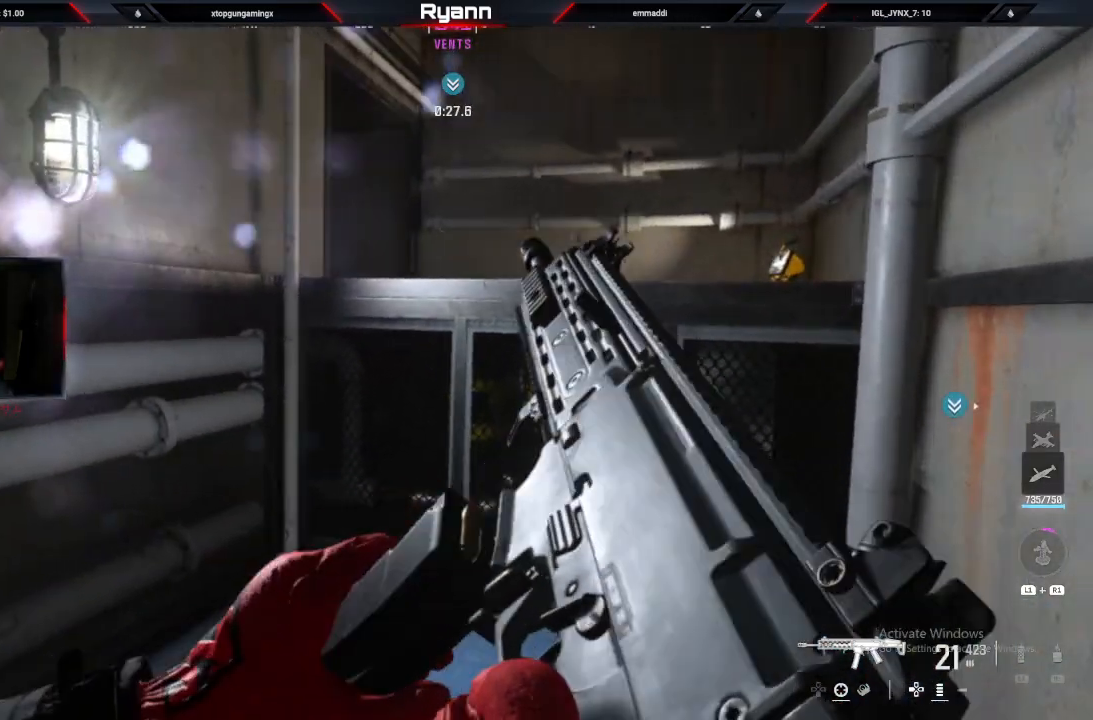
{"buttons": [], "left_stick": "left", "right_stick": "left", "events": [[67, "left_stick", "center"], [100, "right_stick", "left"], [150, "left_stick", "left"], [317, "right_stick", "up-left"], [467, "right_stick", "left"]]}
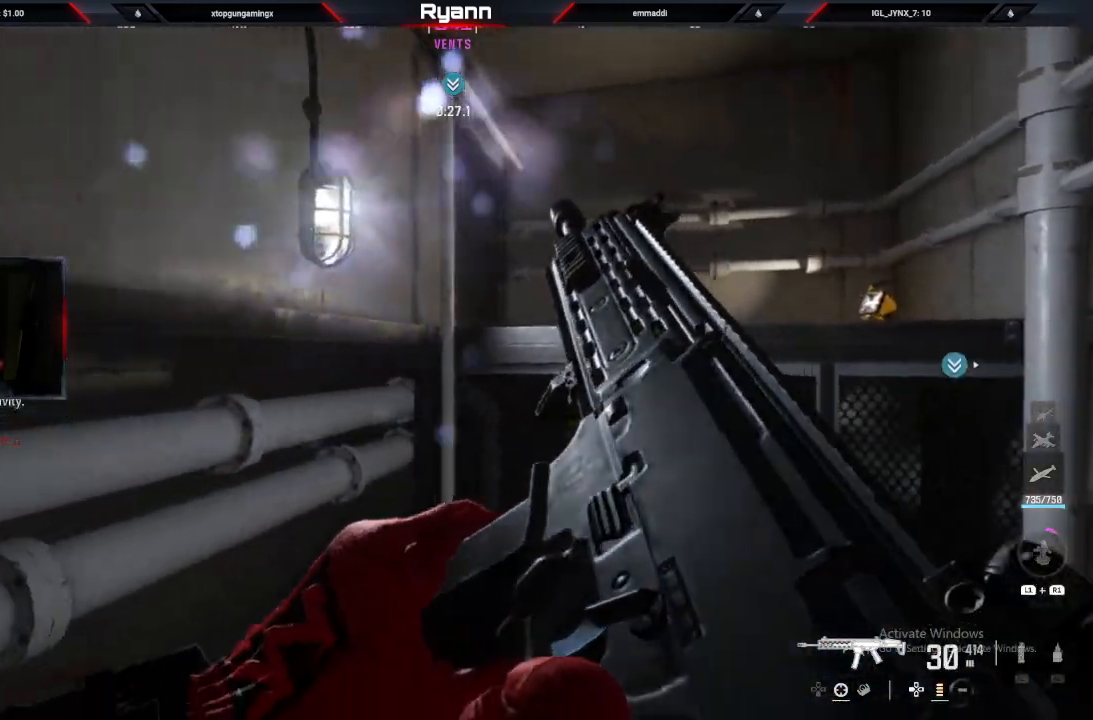
{"buttons": [], "left_stick": "right", "right_stick": "left", "events": [[17, "left_stick", "right"], [100, "right_stick", "center"], [167, "right_stick", "left"]]}
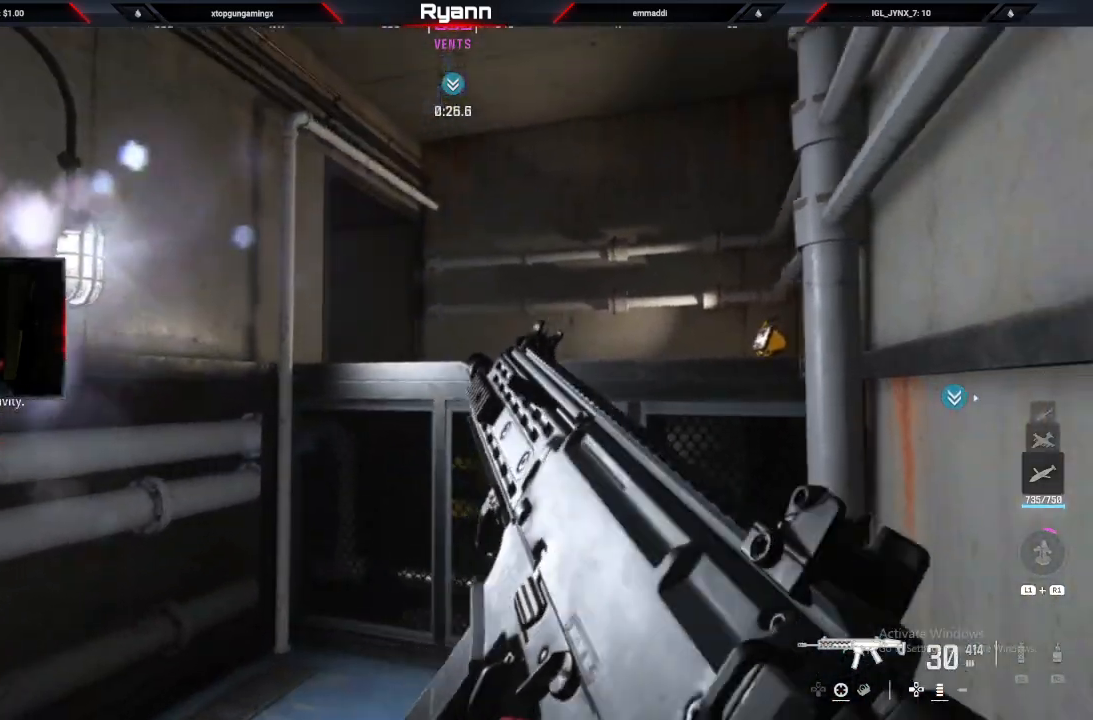
{"buttons": ["L2"], "left_stick": "right", "right_stick": "center"}
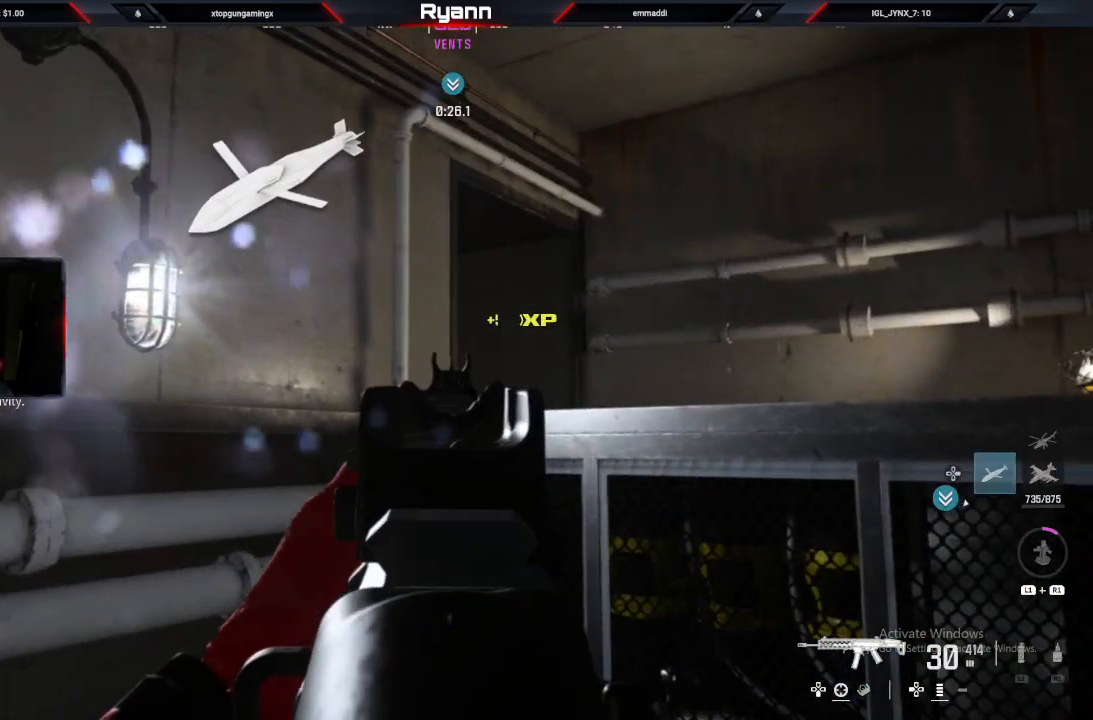
{"buttons": [], "left_stick": "up-right", "right_stick": "down-right", "events": [[250, "left_stick", "center"], [400, "L2", "up"], [483, "right_stick", "down-right"], [500, "left_stick", "up-right"]]}
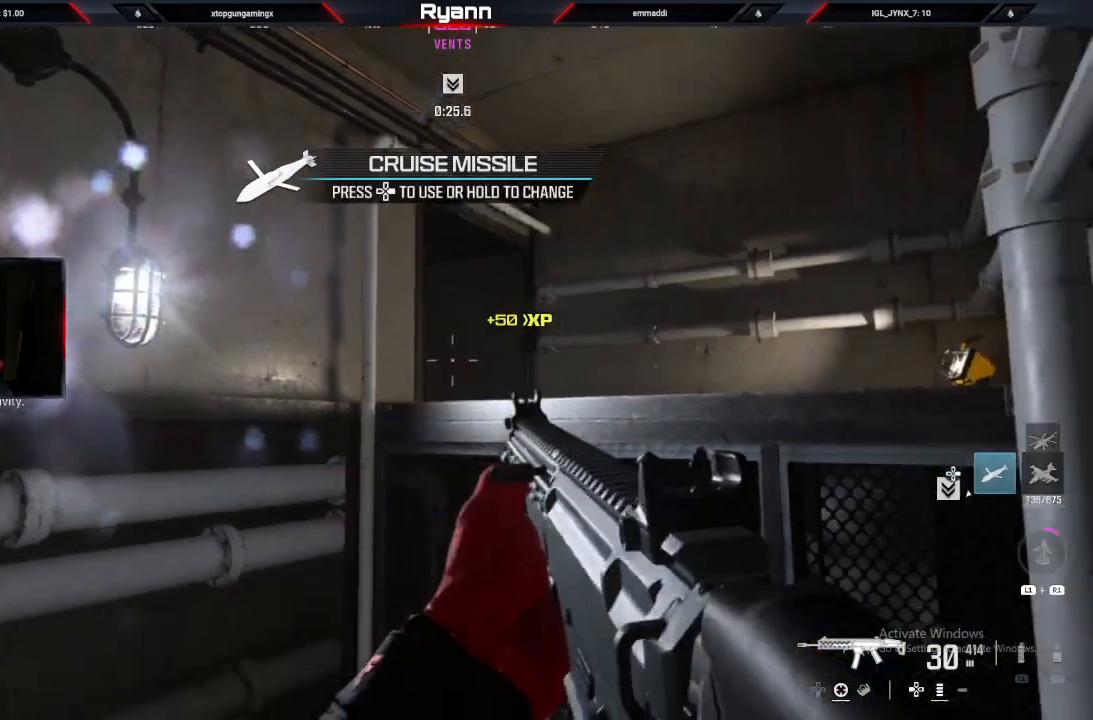
{"buttons": [], "left_stick": "up-right", "right_stick": "left", "events": [[100, "L3", "down"], [117, "CROSS", "down"], [217, "CROSS", "up"], [250, "L3", "up"], [267, "right_stick", "left"]]}
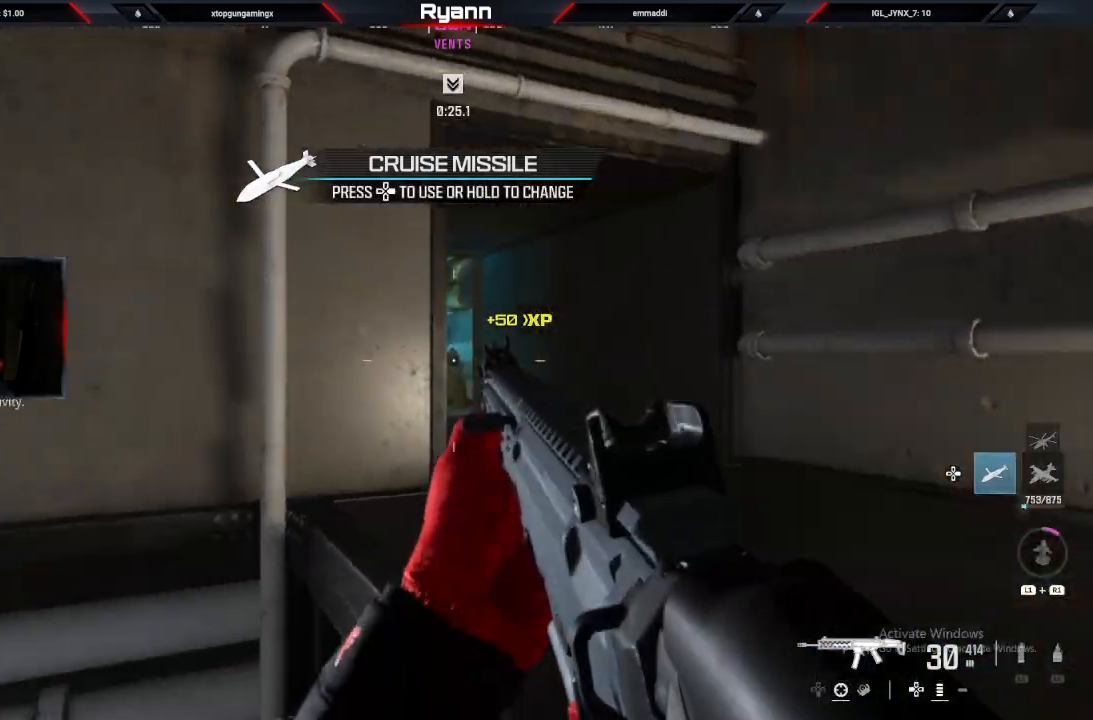
{"buttons": ["CROSS"], "left_stick": "up-right", "right_stick": "right", "events": [[50, "left_stick", "right"], [67, "CROSS", "down"], [100, "right_stick", "right"], [183, "right_stick", "down-right"], [217, "CROSS", "up"], [300, "left_stick", "up-right"], [400, "right_stick", "right"], [433, "CROSS", "down"]]}
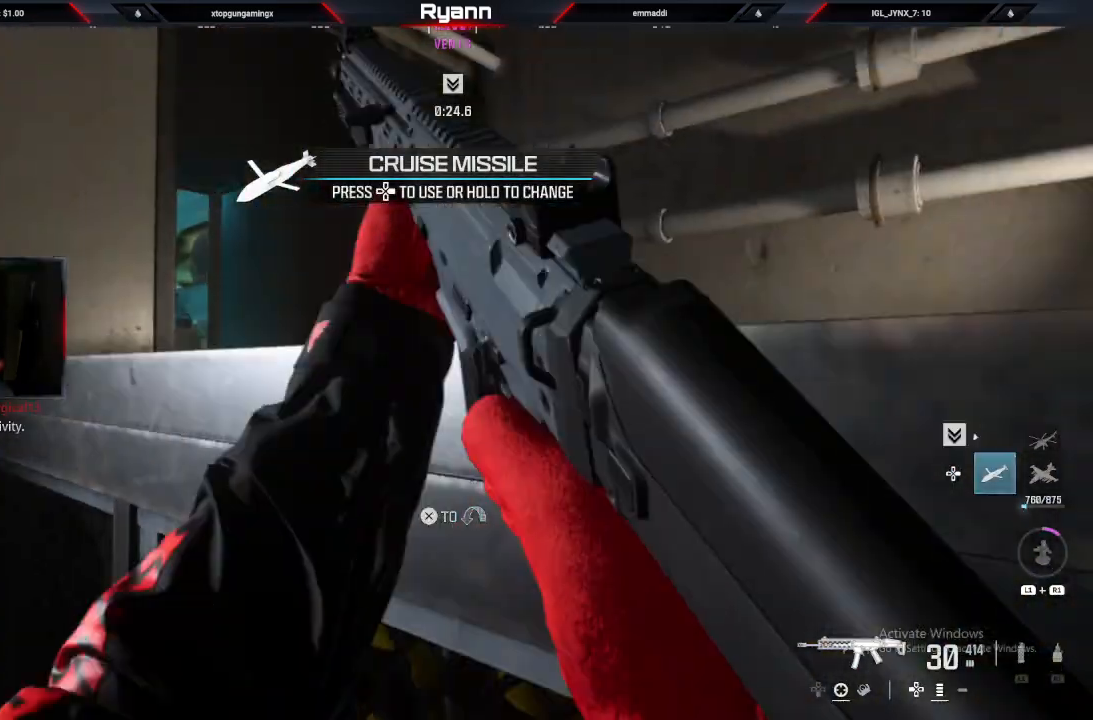
{"buttons": [], "left_stick": "down-right", "right_stick": "left", "events": [[67, "right_stick", "center"], [117, "CROSS", "up"], [250, "right_stick", "left"], [350, "left_stick", "right"], [467, "left_stick", "down-right"]]}
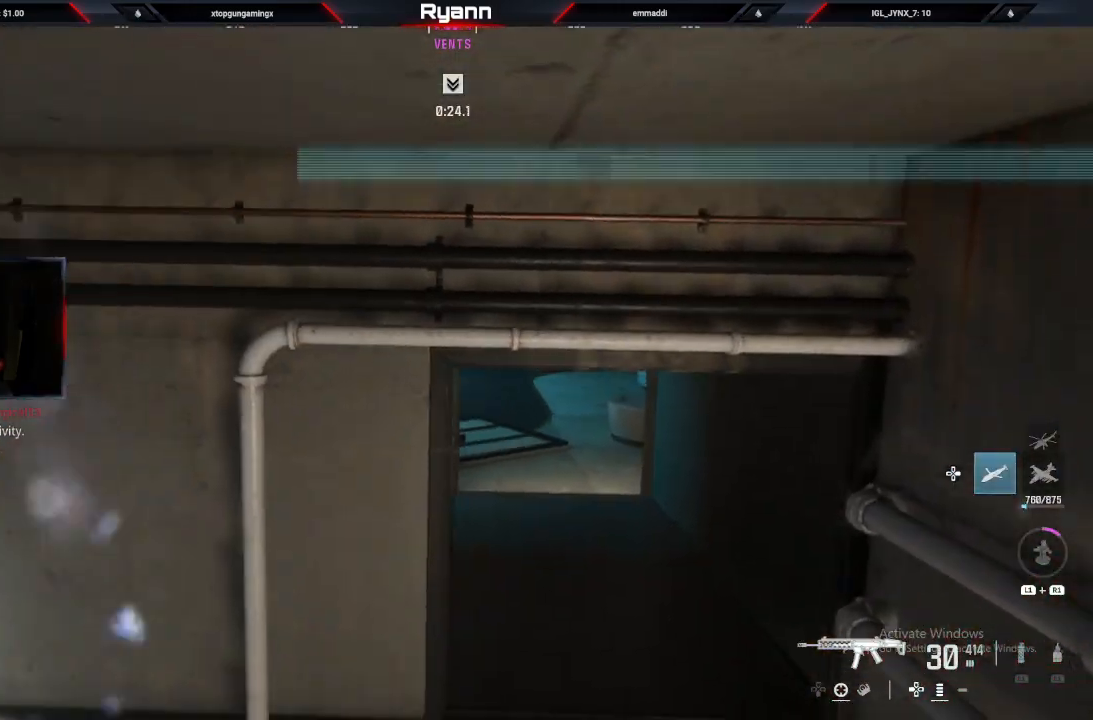
{"buttons": [], "left_stick": "up-left", "right_stick": "right", "events": [[50, "CIRCLE", "down"], [150, "right_stick", "right"], [333, "left_stick", "up-right"], [450, "CIRCLE", "up"], [467, "left_stick", "up-left"]]}
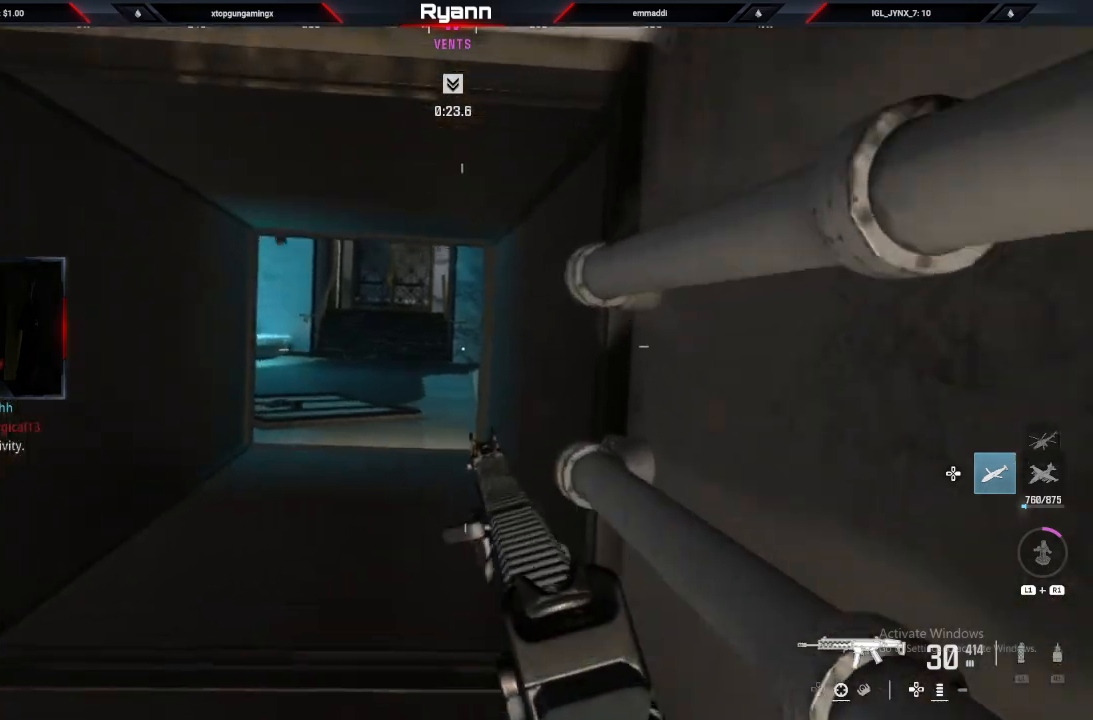
{"buttons": ["L2"], "left_stick": "left", "right_stick": "center", "events": [[167, "L2", "down"], [250, "right_stick", "up-right"], [417, "left_stick", "left"], [417, "right_stick", "center"]]}
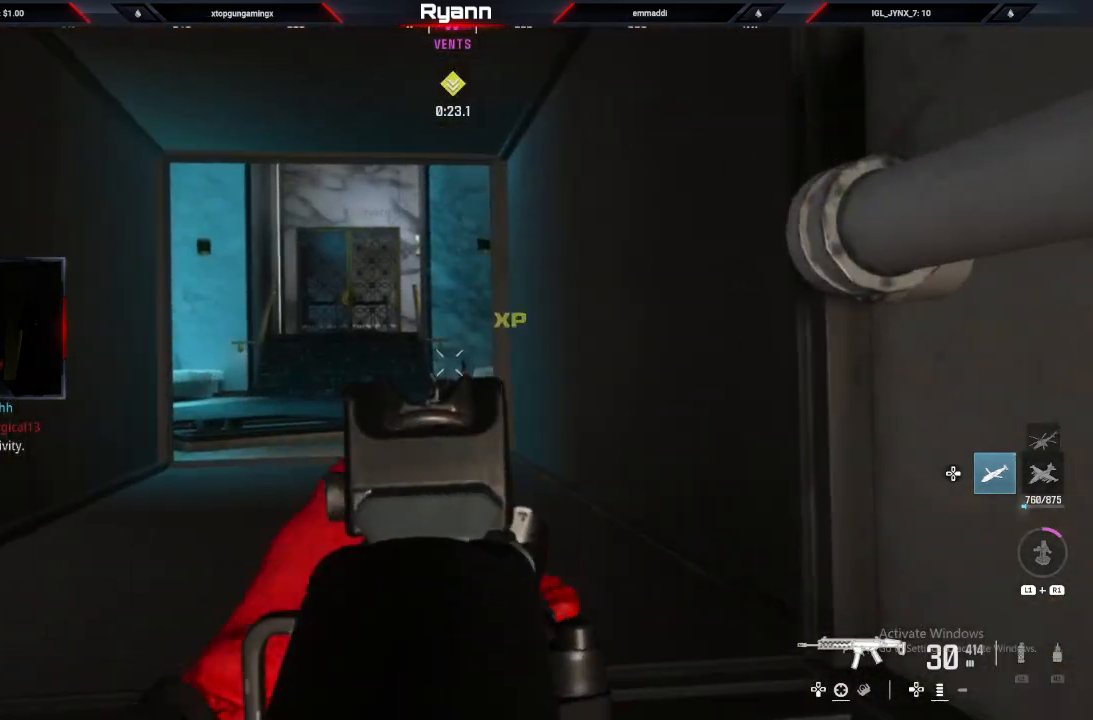
{"buttons": ["L2"], "left_stick": "center", "right_stick": "center", "events": [[433, "left_stick", "center"]]}
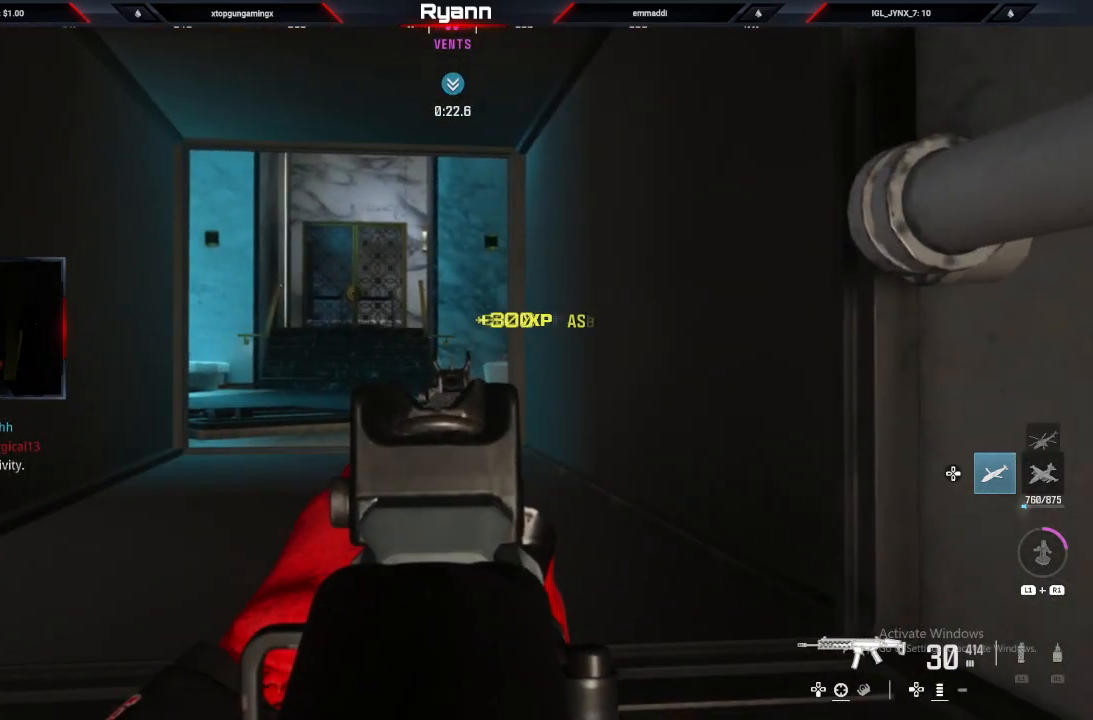
{"buttons": ["L2"], "left_stick": "center", "right_stick": "center", "events": [[50, "left_stick", "left"], [317, "left_stick", "center"]]}
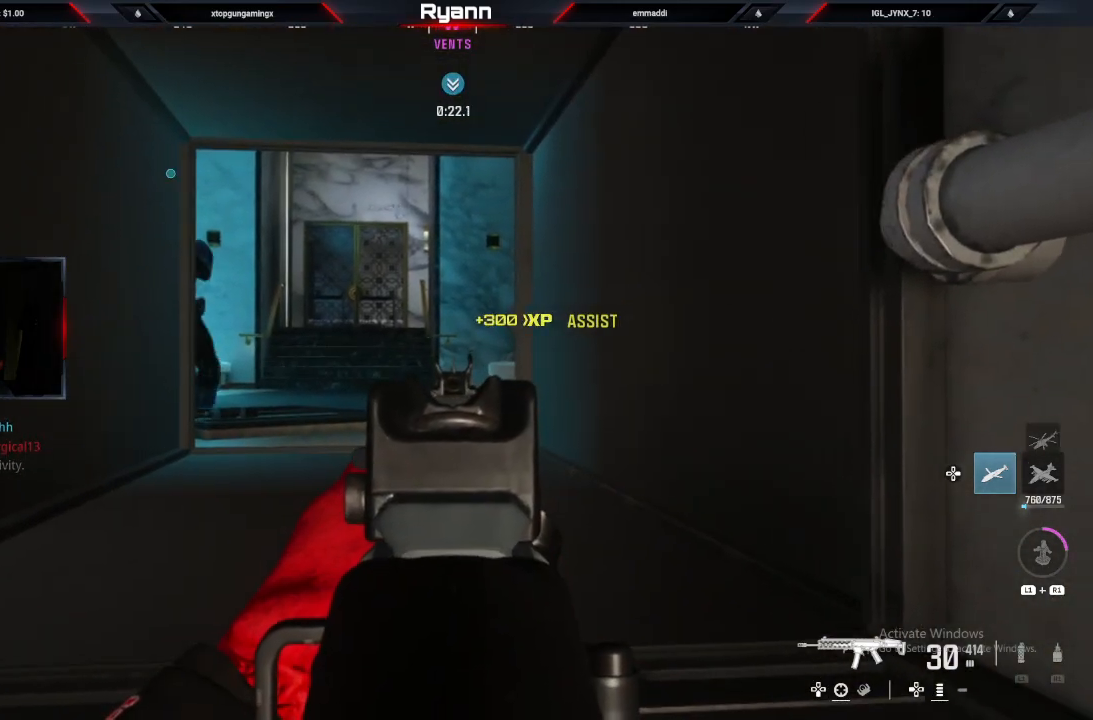
{"buttons": ["L2"], "left_stick": "down-left", "right_stick": "down-right", "events": [[283, "left_stick", "down-left"], [317, "CIRCLE", "down"], [317, "right_stick", "down-right"], [467, "CIRCLE", "up"]]}